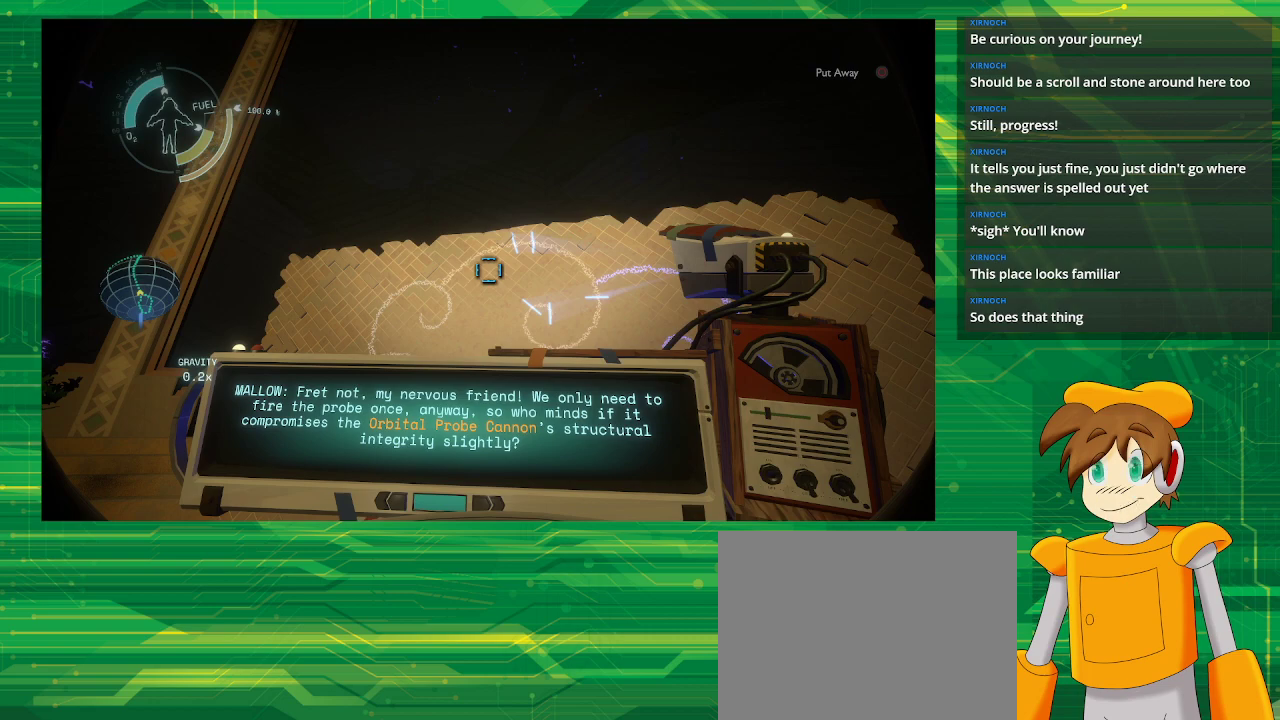
Gameplay with a controller (PlayStation layout); each line is a JSON object with the inputs held at the frame after it. "events" lists button and stick changes between this image and that frame as [ms after this image, input, new state], when the widget could be followed in between. Not read: L3 R3.
{"buttons": [], "left_stick": "center", "right_stick": "center", "events": [[217, "right_stick", "right"], [450, "right_stick", "center"]]}
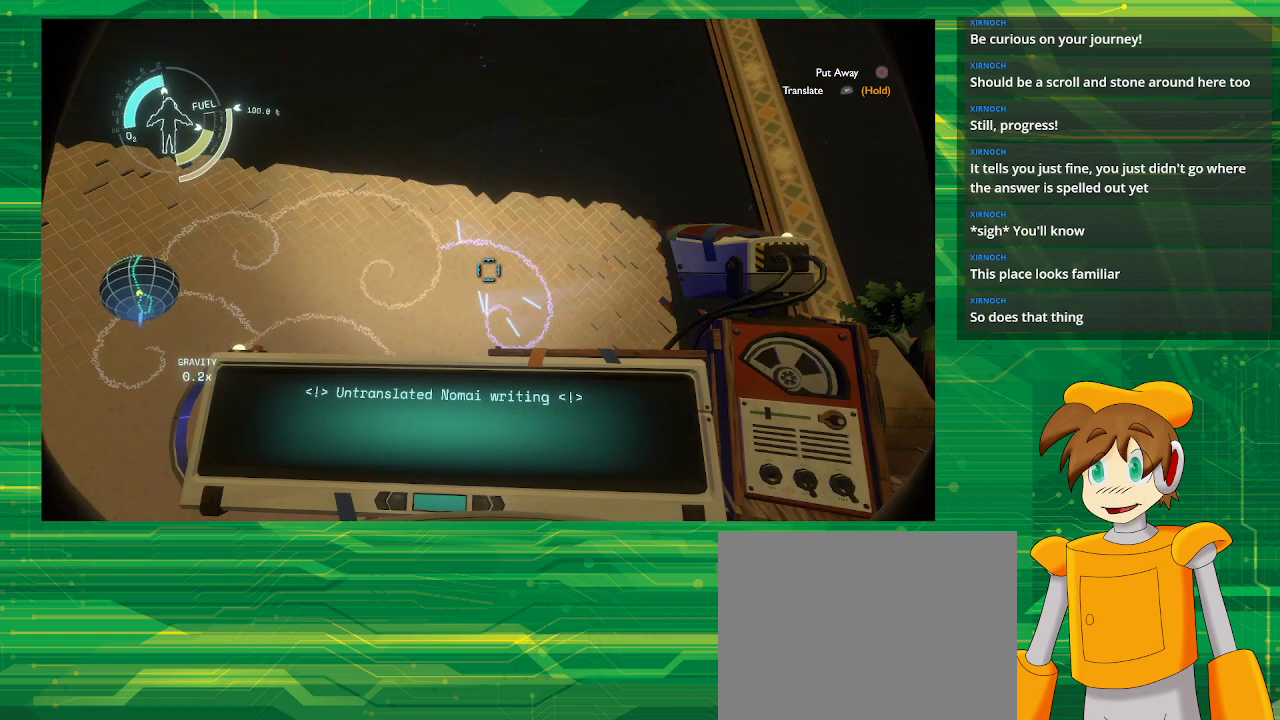
{"buttons": ["R1"], "left_stick": "center", "right_stick": "center", "events": [[450, "R1", "down"]]}
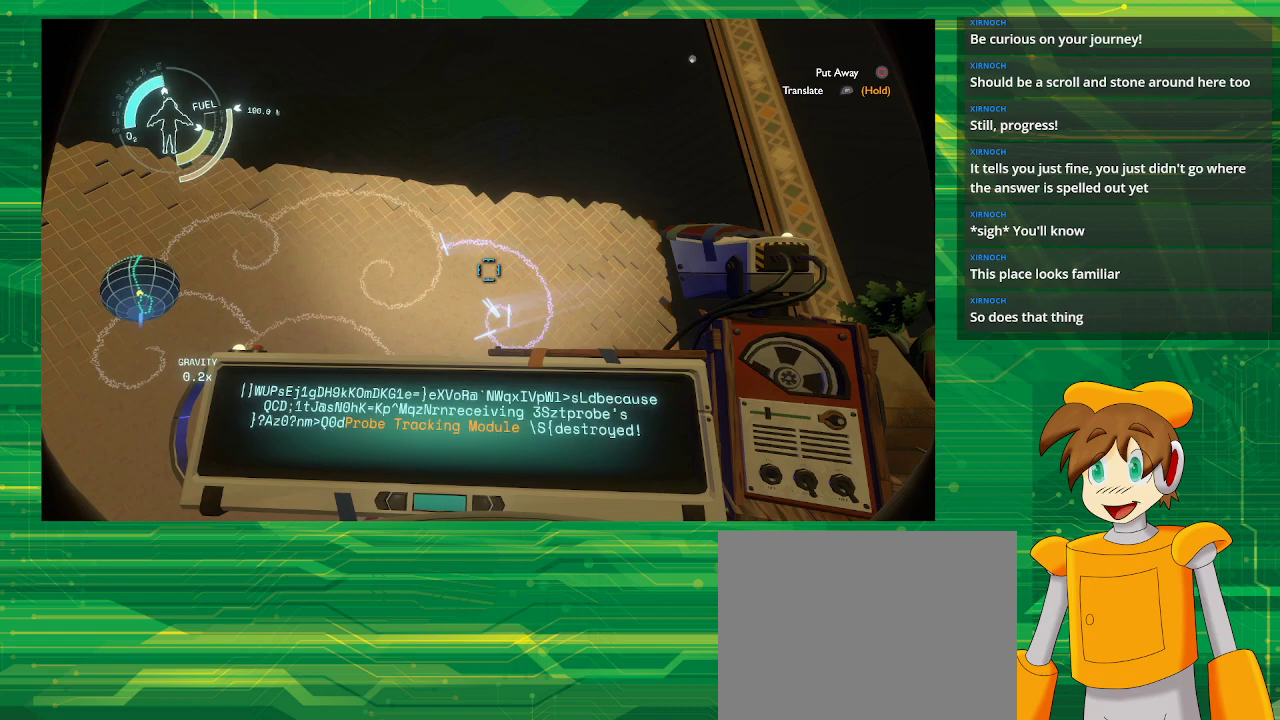
{"buttons": ["R1"], "left_stick": "center", "right_stick": "center", "events": []}
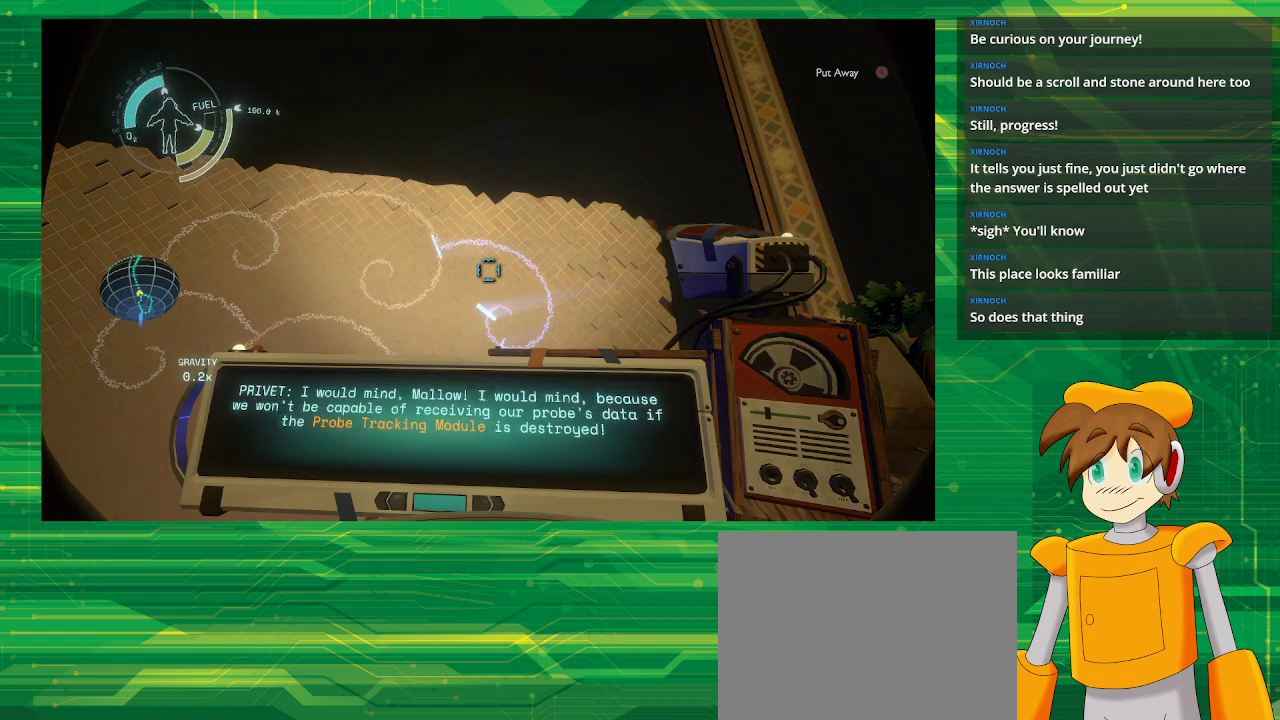
{"buttons": [], "left_stick": "center", "right_stick": "center", "events": [[283, "R1", "up"]]}
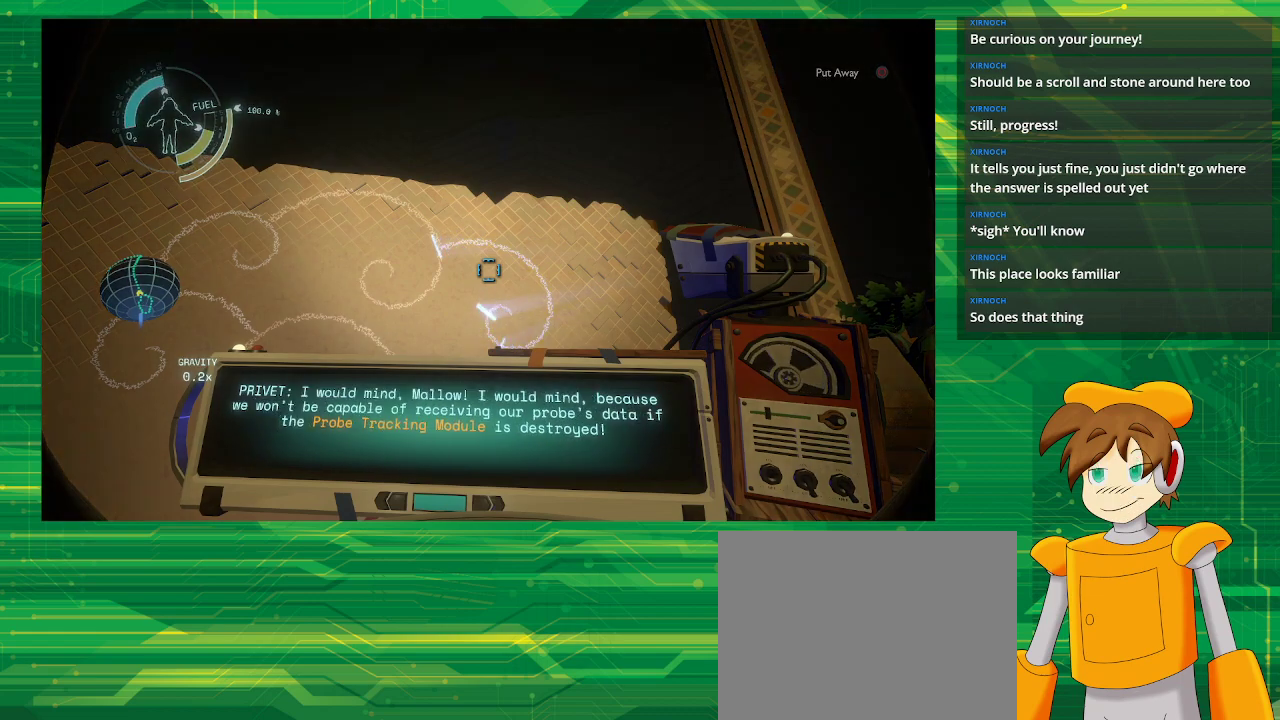
{"buttons": [], "left_stick": "center", "right_stick": "center", "events": []}
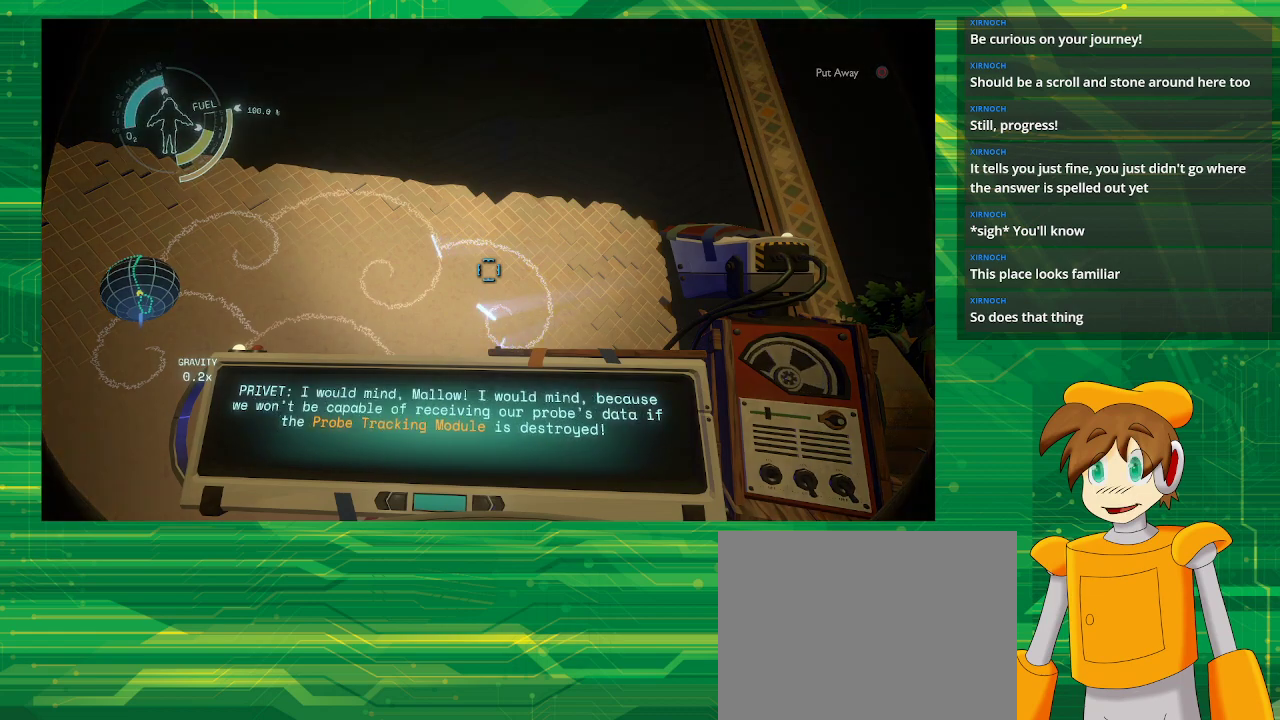
{"buttons": [], "left_stick": "center", "right_stick": "center", "events": []}
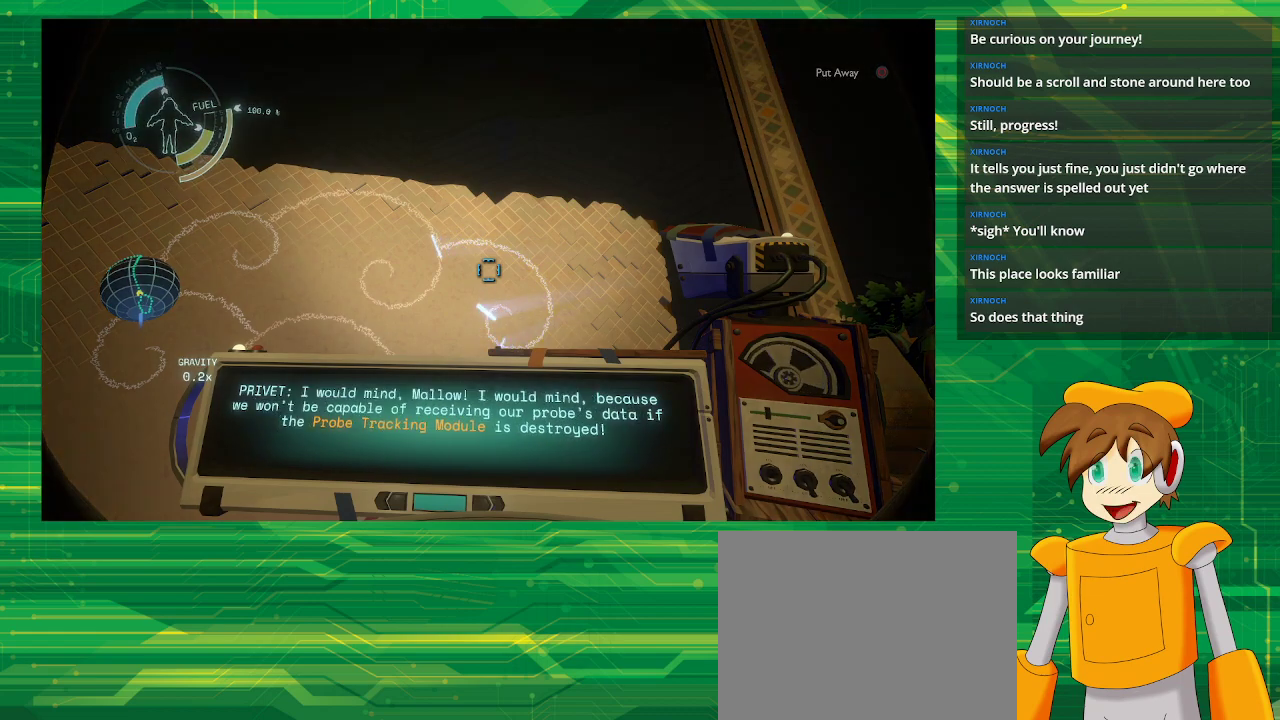
{"buttons": [], "left_stick": "center", "right_stick": "center", "events": []}
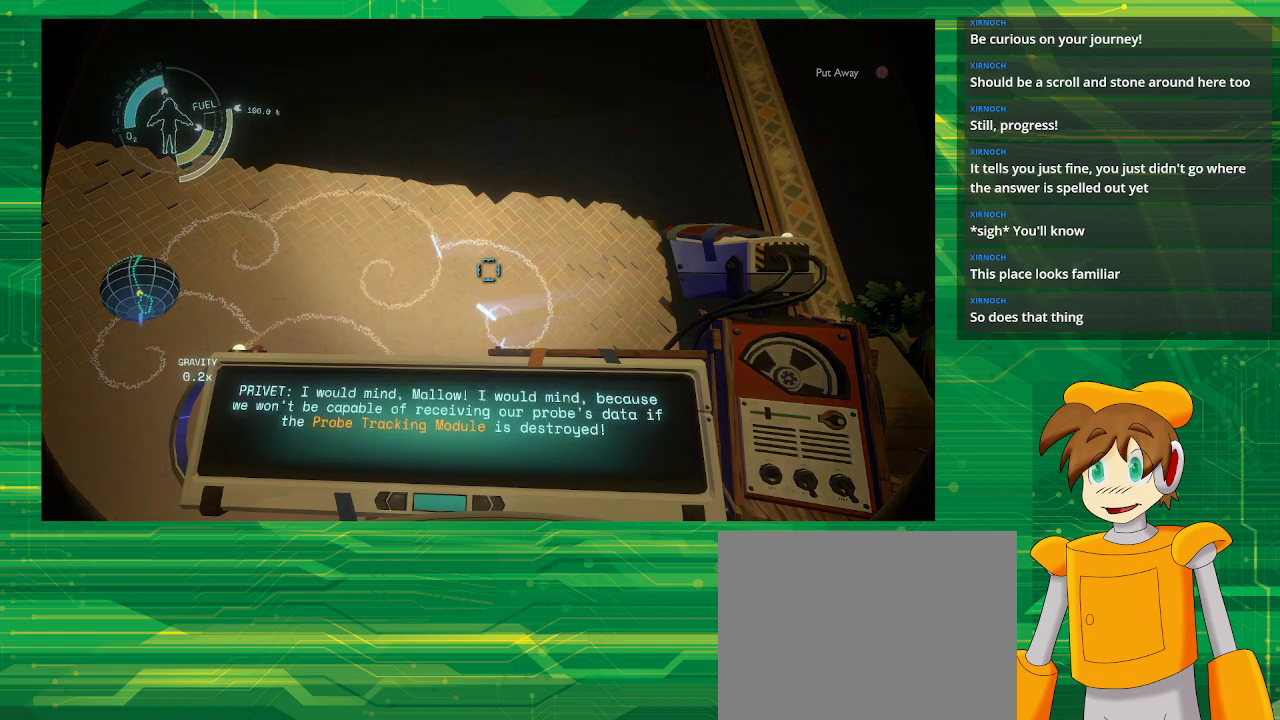
{"buttons": [], "left_stick": "center", "right_stick": "center", "events": []}
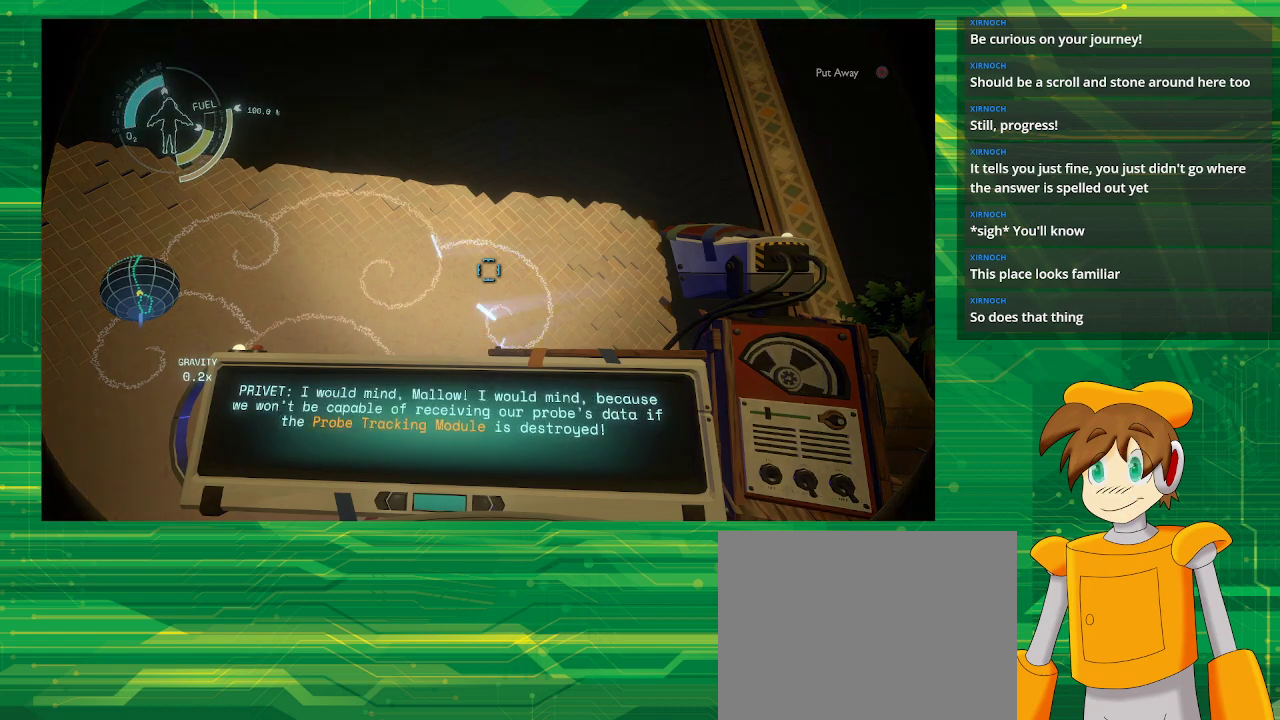
{"buttons": [], "left_stick": "center", "right_stick": "center", "events": []}
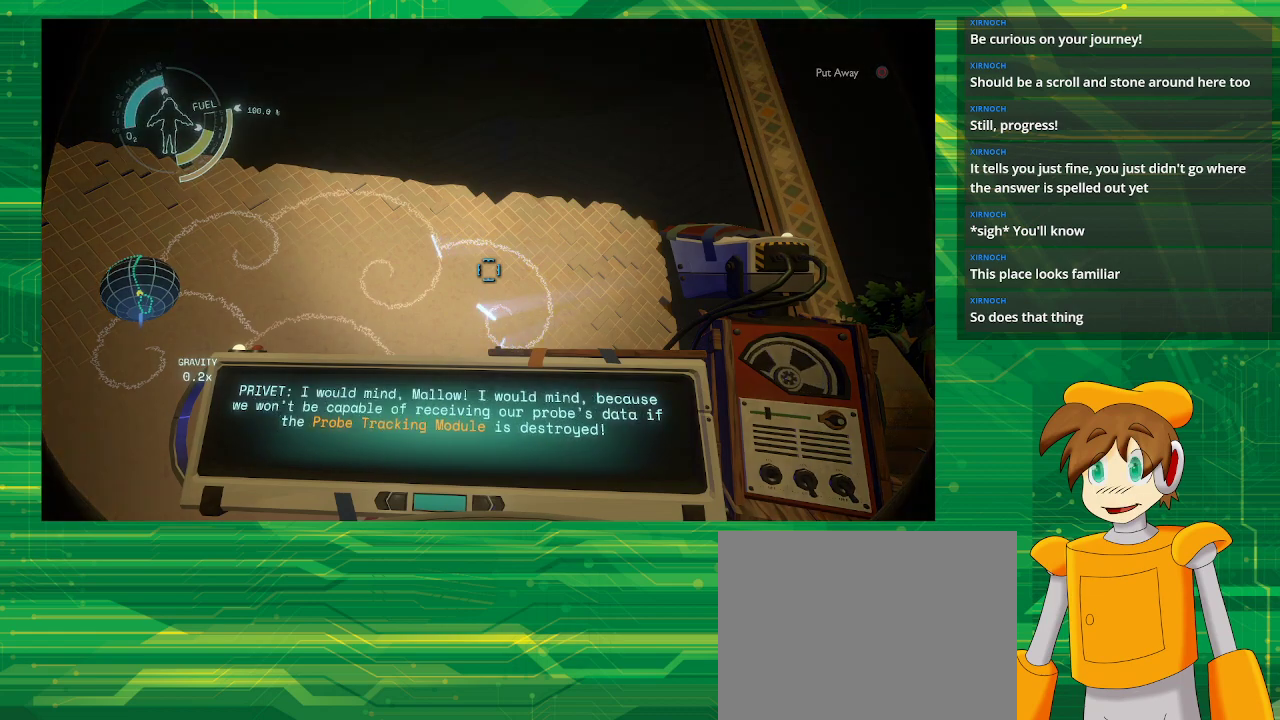
{"buttons": [], "left_stick": "center", "right_stick": "center", "events": []}
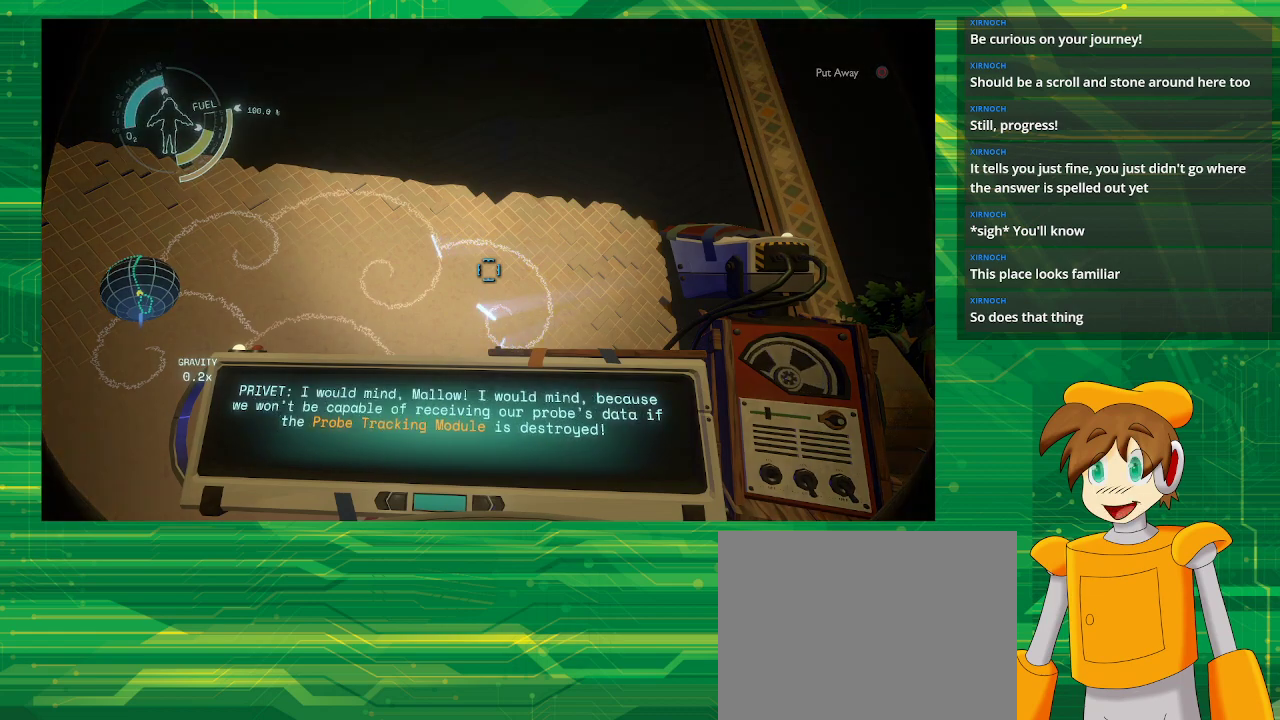
{"buttons": [], "left_stick": "center", "right_stick": "center", "events": []}
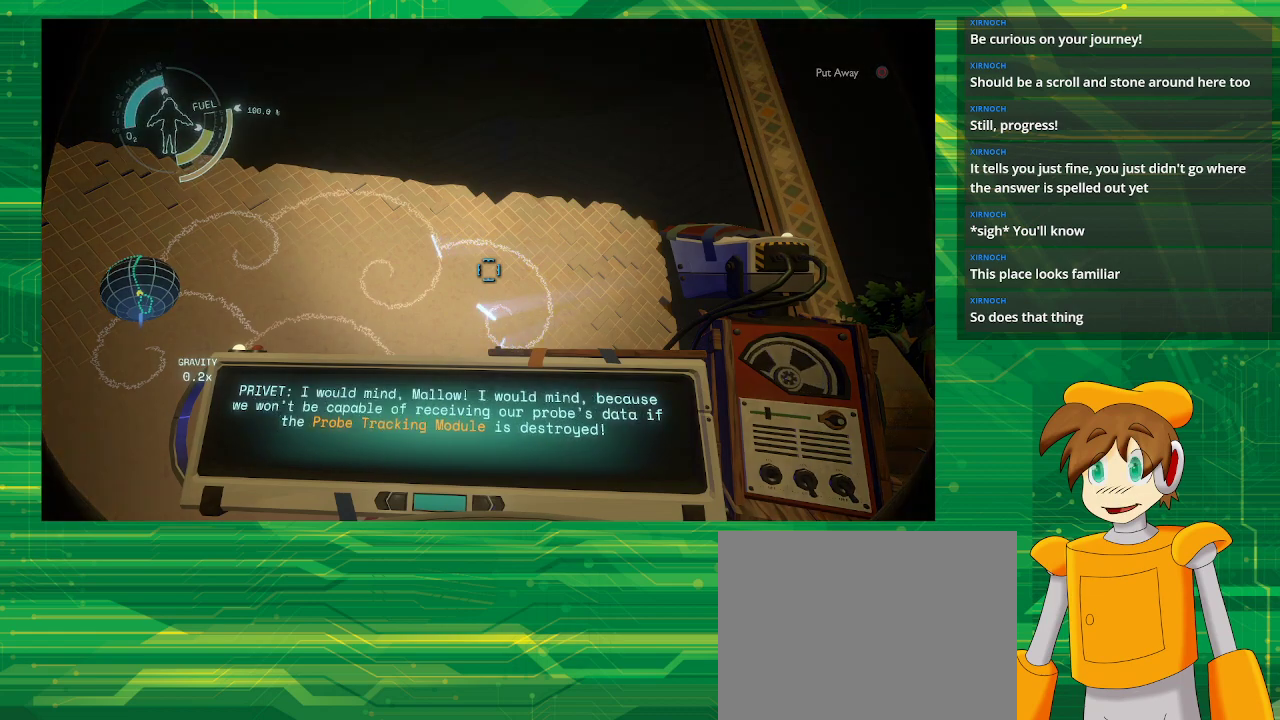
{"buttons": [], "left_stick": "center", "right_stick": "center", "events": []}
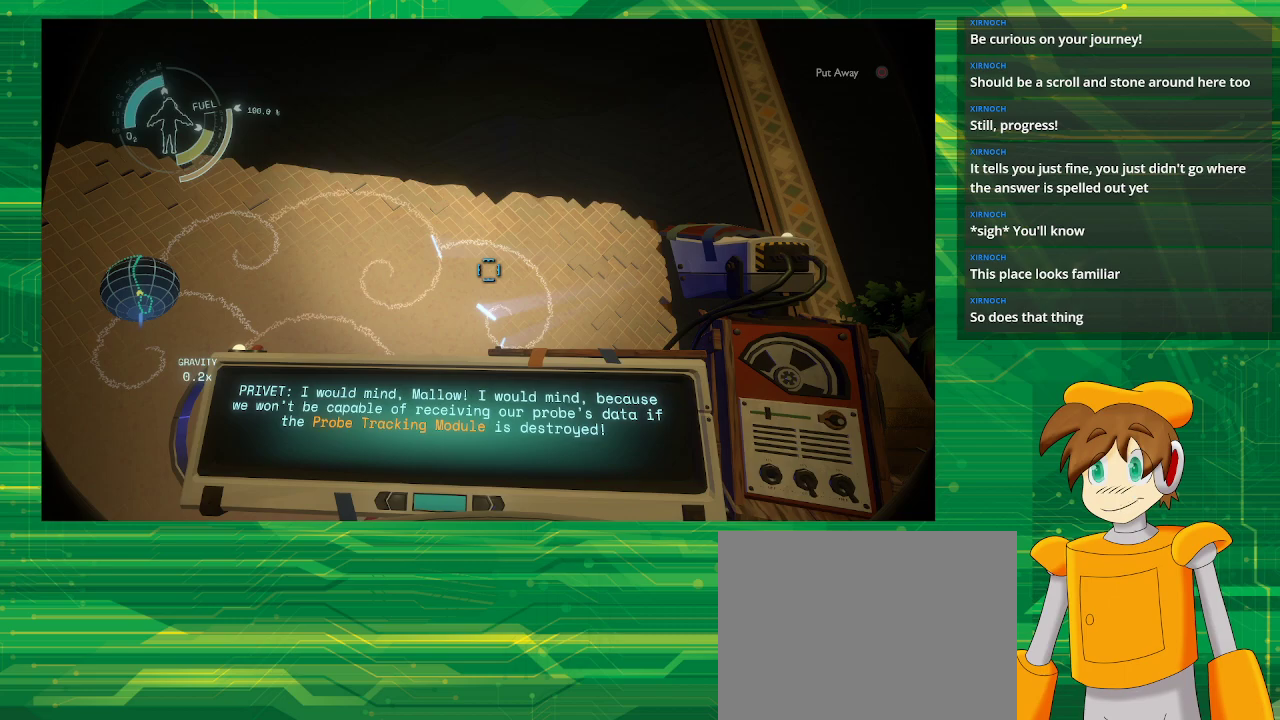
{"buttons": [], "left_stick": "center", "right_stick": "center", "events": []}
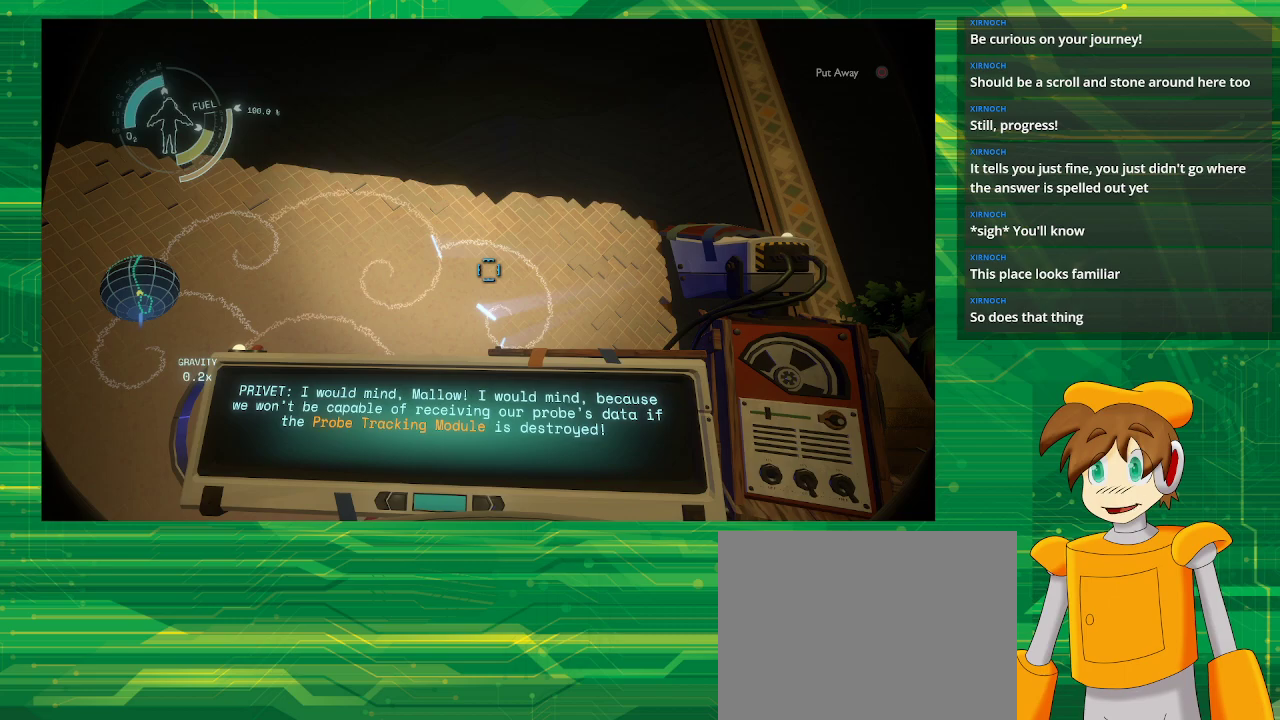
{"buttons": [], "left_stick": "center", "right_stick": "center", "events": []}
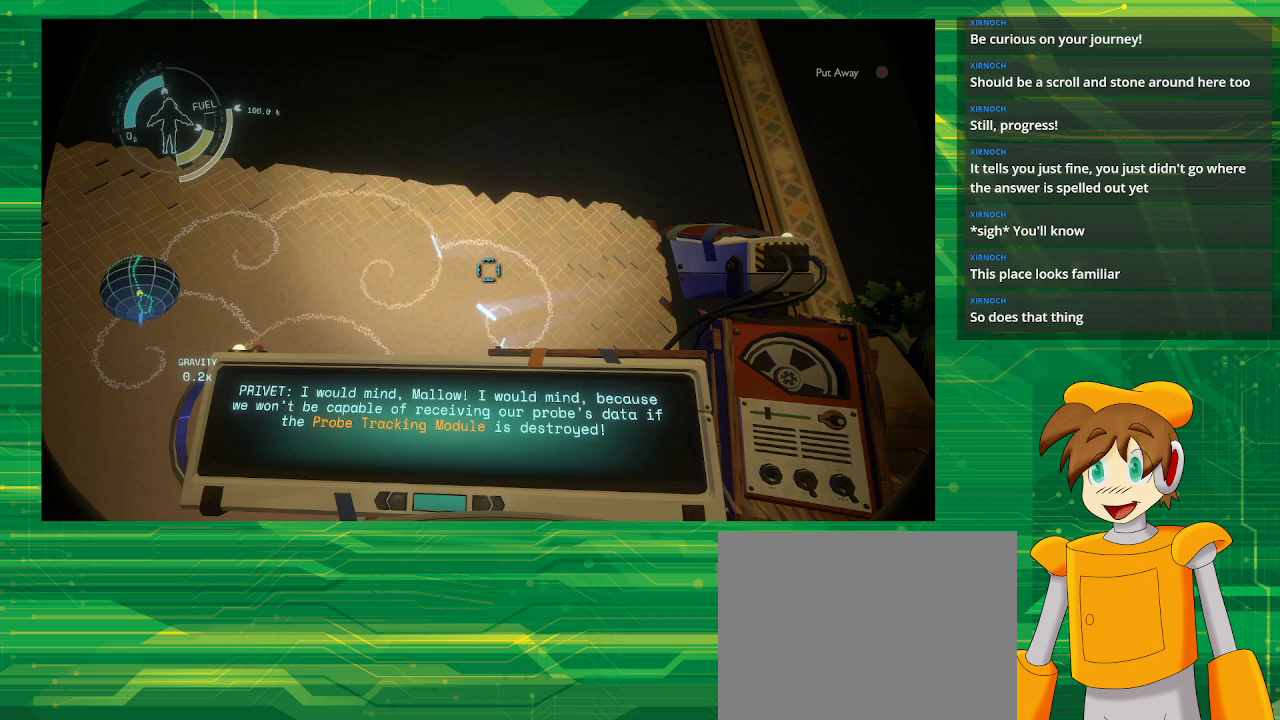
{"buttons": [], "left_stick": "center", "right_stick": "down", "events": [[417, "right_stick", "down"]]}
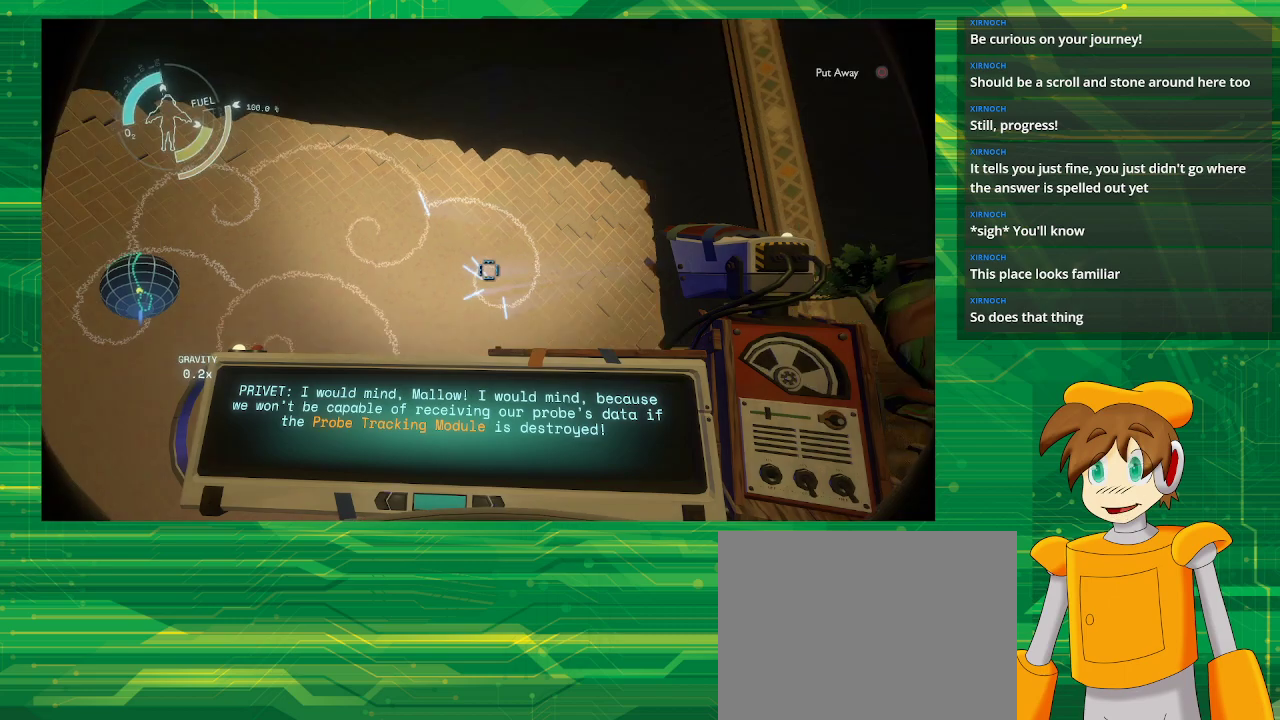
{"buttons": [], "left_stick": "center", "right_stick": "center", "events": [[183, "right_stick", "center"]]}
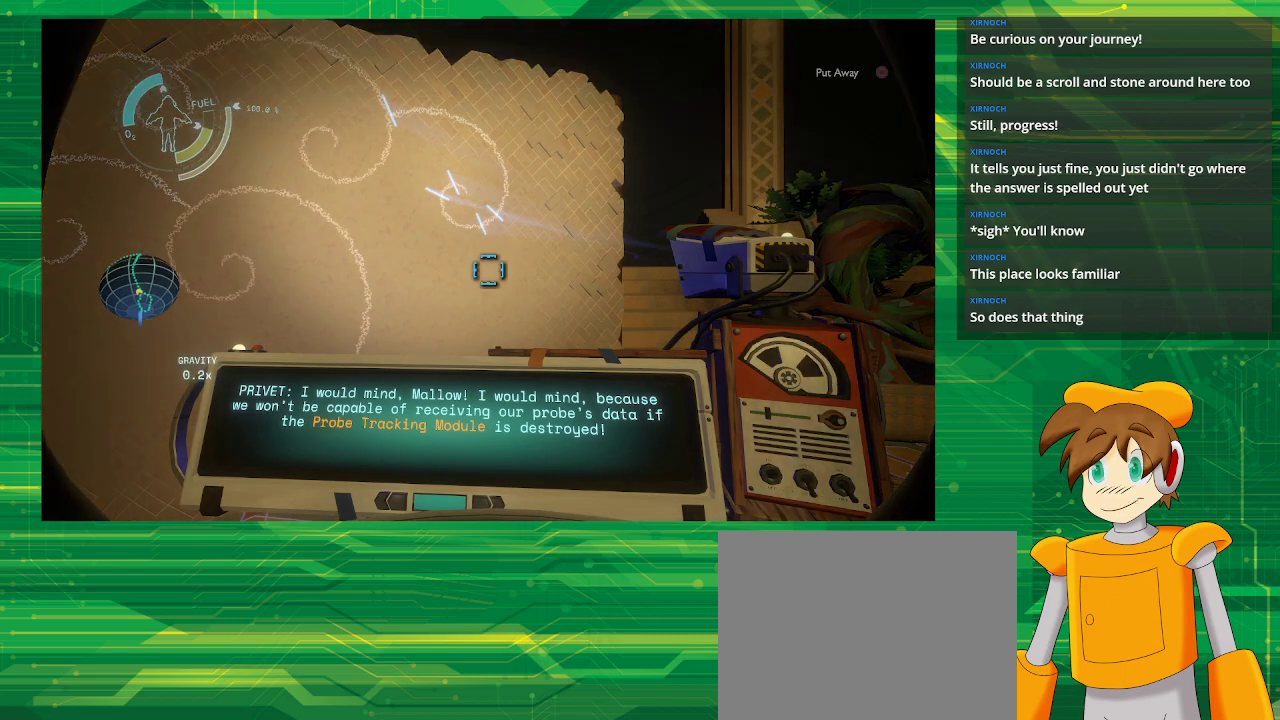
{"buttons": [], "left_stick": "center", "right_stick": "center", "events": [[33, "right_stick", "down-right"], [483, "right_stick", "center"]]}
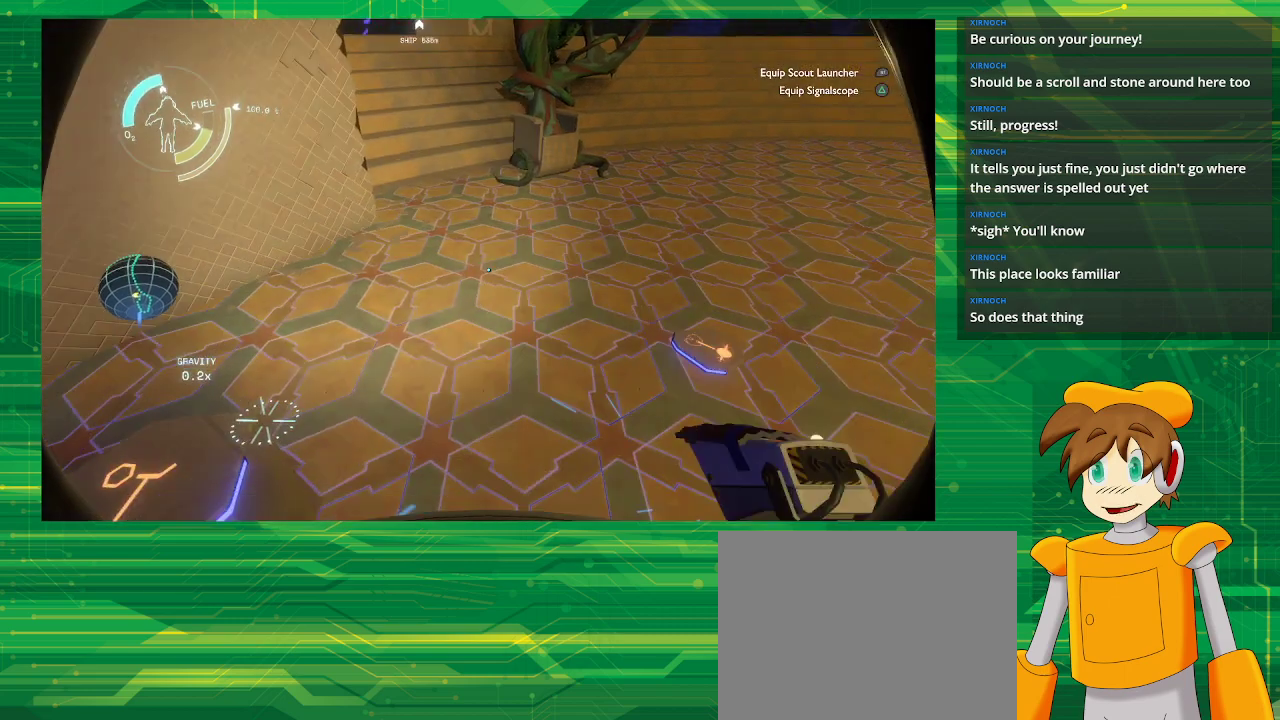
{"buttons": [], "left_stick": "center", "right_stick": "down-right", "events": [[467, "right_stick", "down-right"]]}
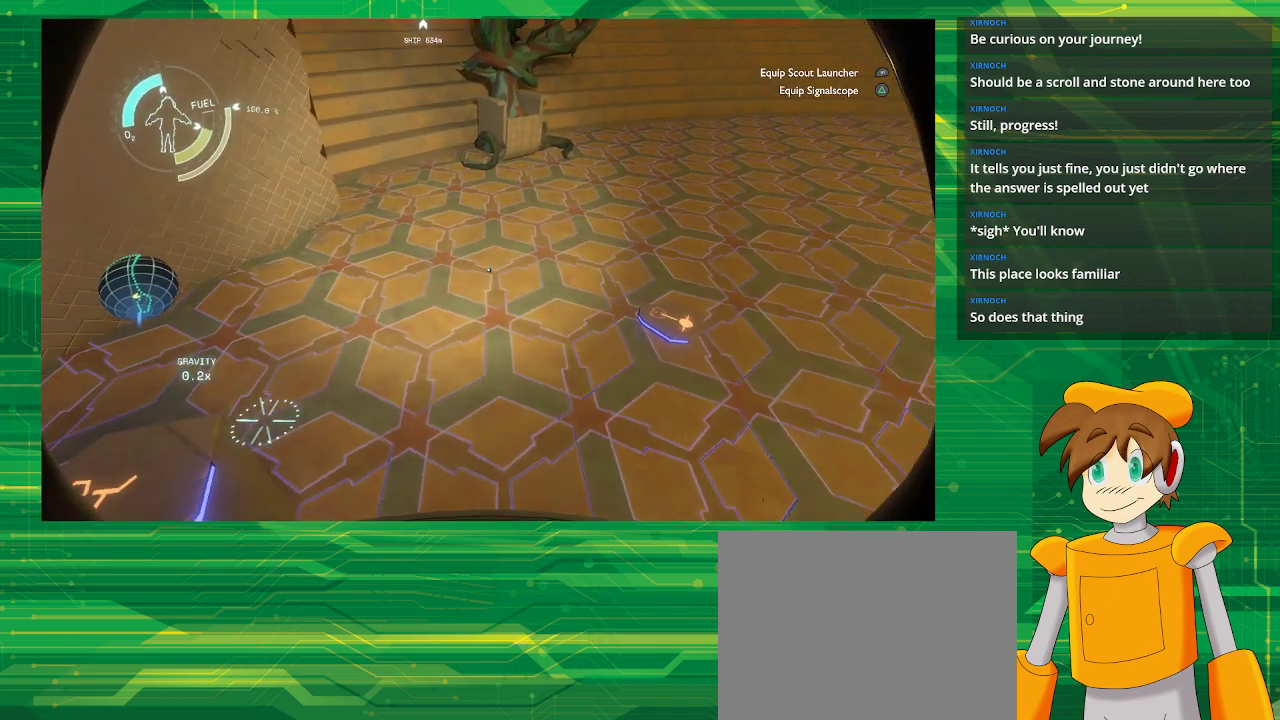
{"buttons": [], "left_stick": "center", "right_stick": "center", "events": [[83, "right_stick", "down-left"], [183, "right_stick", "left"], [500, "right_stick", "center"]]}
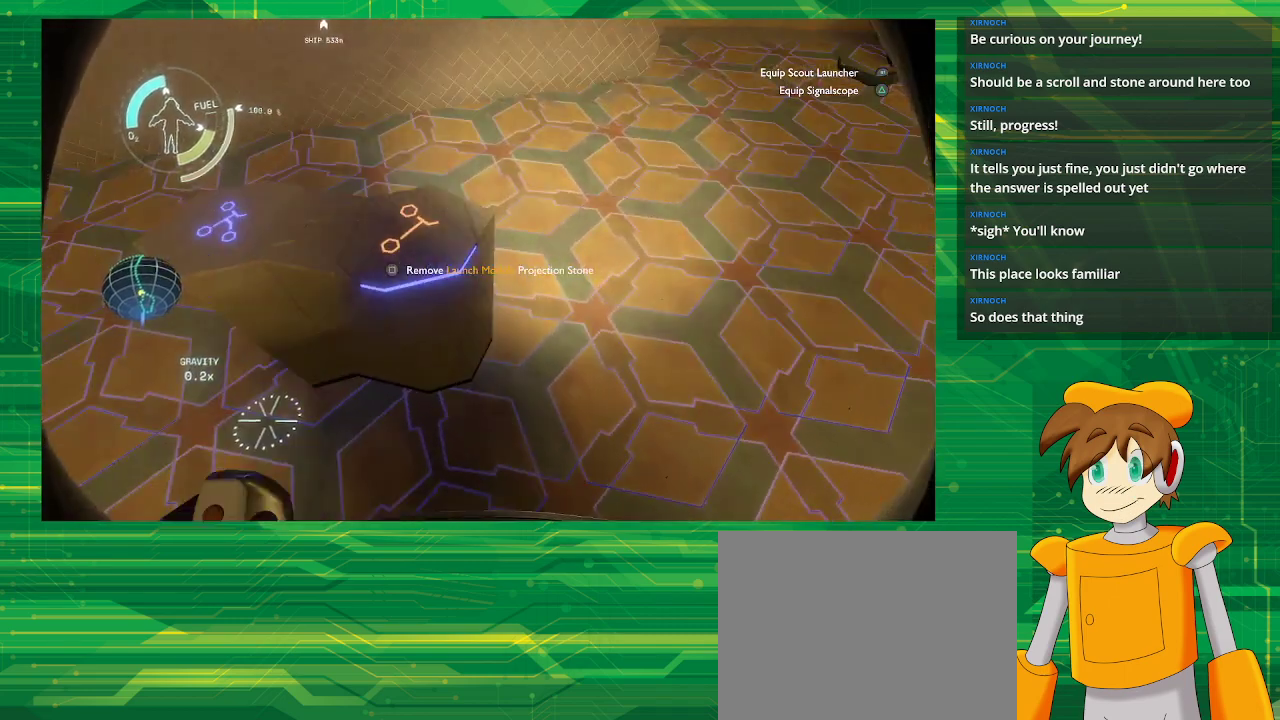
{"buttons": ["SQUARE"], "left_stick": "center", "right_stick": "center", "events": [[133, "right_stick", "left"], [300, "right_stick", "center"], [483, "SQUARE", "down"]]}